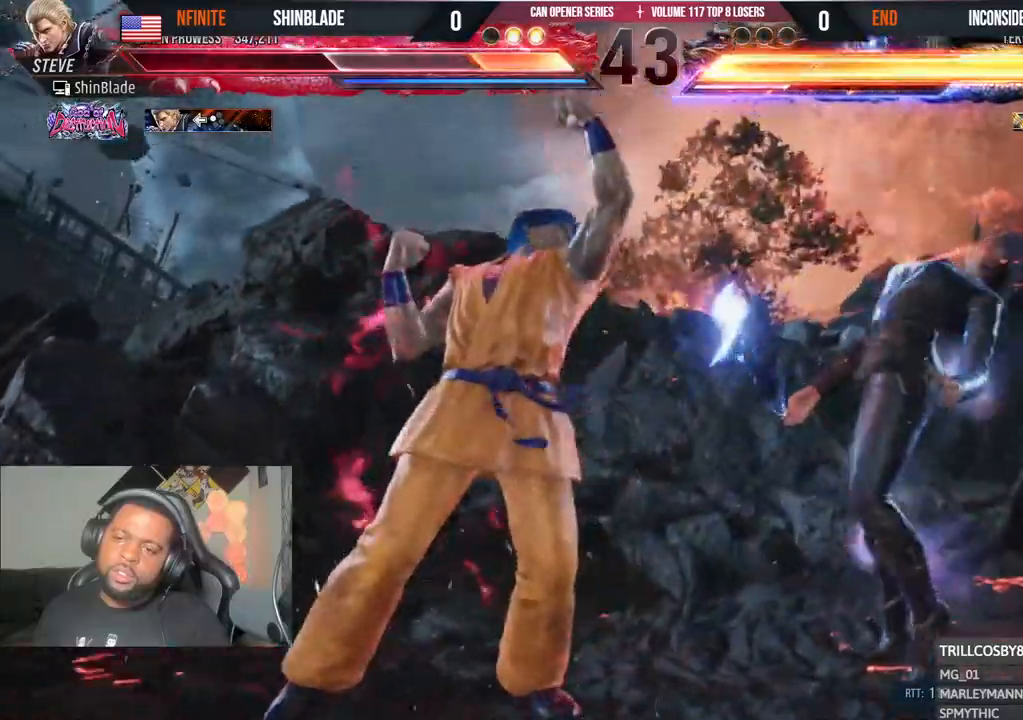
Gameplay with a controller (PlayStation layout); each line is a JSON object with the inputs held at the frame after it. "events" lists button and stick changes between this image and that frame as [ms after this image, input, new state], when the widget could be followed in between. Not read: R1.
{"buttons": ["SQUARE", "TRIANGLE", "DPAD_DOWN"], "left_stick": "center", "right_stick": "center", "events": [[83, "L1", "up"], [100, "DPAD_LEFT", "up"], [250, "DPAD_DOWN", "down"], [300, "SQUARE", "down"], [300, "TRIANGLE", "down"], [367, "DPAD_DOWN", "up"], [400, "SQUARE", "up"], [400, "TRIANGLE", "up"], [417, "DPAD_DOWN", "down"], [467, "SQUARE", "down"], [467, "TRIANGLE", "down"]]}
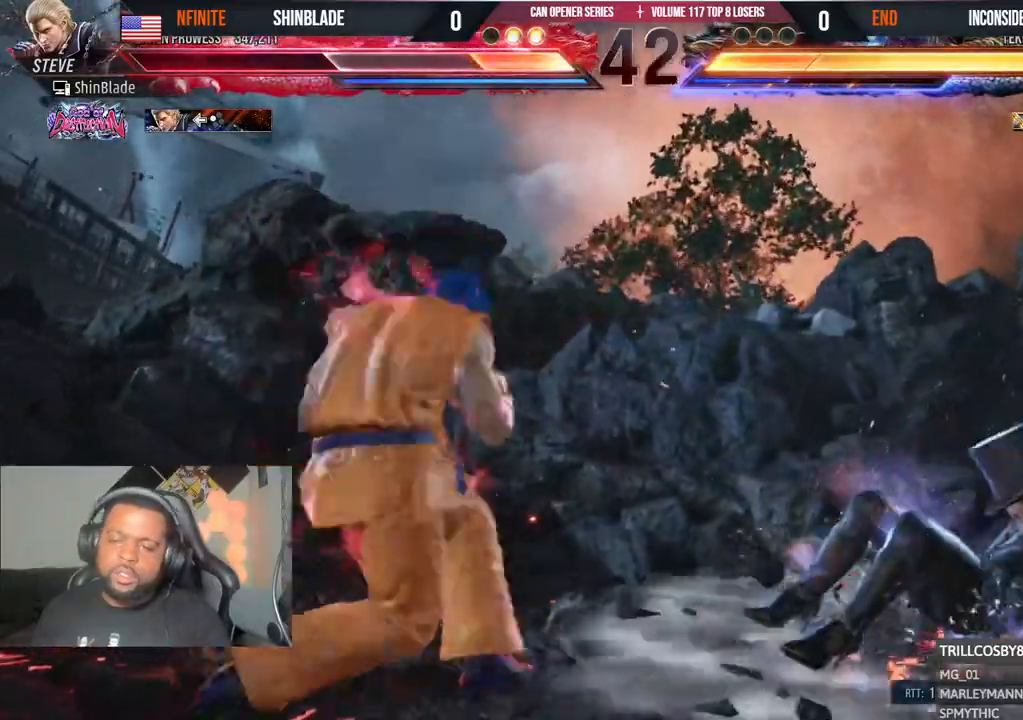
{"buttons": [], "left_stick": "center", "right_stick": "center", "events": [[33, "SQUARE", "up"], [33, "TRIANGLE", "up"], [167, "DPAD_RIGHT", "down"], [183, "SQUARE", "down"], [283, "DPAD_DOWN", "up"], [300, "DPAD_RIGHT", "up"], [350, "SQUARE", "up"]]}
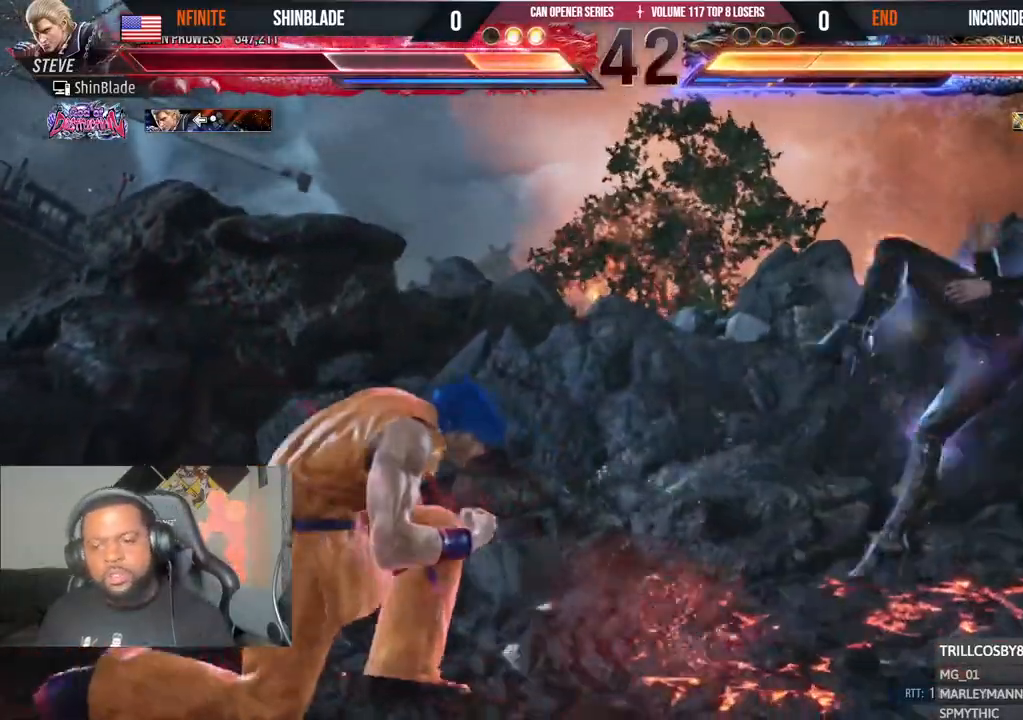
{"buttons": ["DPAD_DOWN"], "left_stick": "center", "right_stick": "center", "events": [[67, "DPAD_RIGHT", "down"], [350, "CROSS", "down"], [367, "DPAD_RIGHT", "up"], [450, "CROSS", "up"], [450, "DPAD_DOWN", "down"]]}
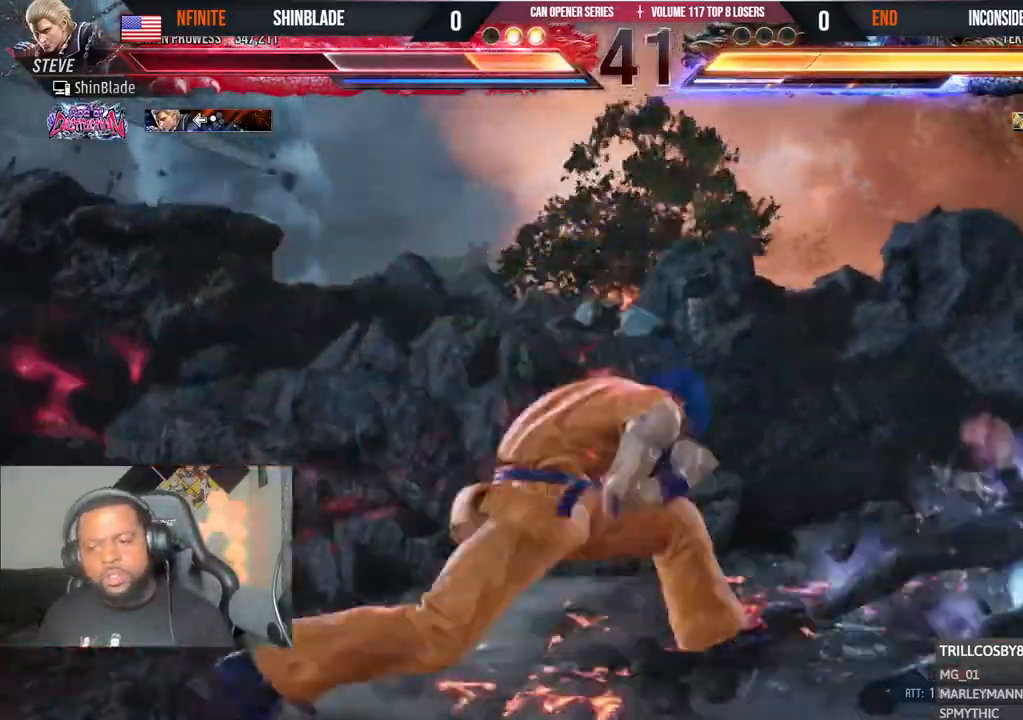
{"buttons": ["SQUARE", "DPAD_DOWN"], "left_stick": "center", "right_stick": "center"}
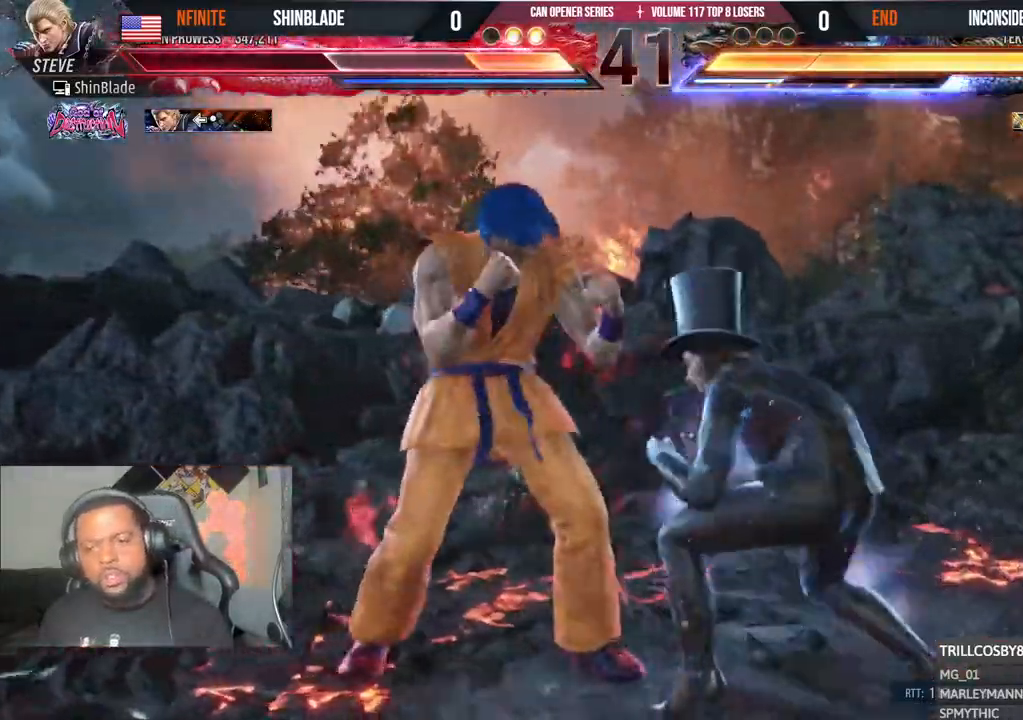
{"buttons": [], "left_stick": "center", "right_stick": "center", "events": [[17, "DPAD_DOWN", "up"], [67, "DPAD_DOWN", "down"], [67, "SQUARE", "up"], [150, "SQUARE", "down"], [167, "DPAD_LEFT", "down"], [200, "SQUARE", "up"], [217, "DPAD_DOWN", "up"], [283, "DPAD_UP", "down"], [317, "SQUARE", "down"], [383, "DPAD_UP", "up"], [450, "DPAD_LEFT", "up"], [483, "SQUARE", "up"]]}
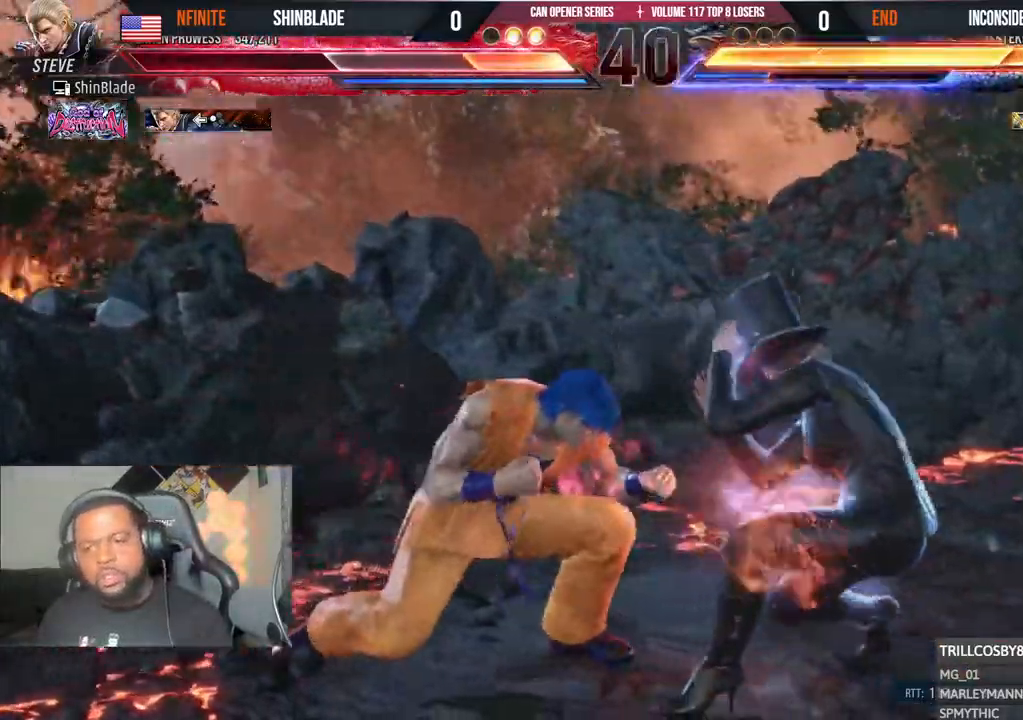
{"buttons": ["CIRCLE", "SQUARE"], "left_stick": "center", "right_stick": "center", "events": [[200, "CIRCLE", "down"], [467, "SQUARE", "down"]]}